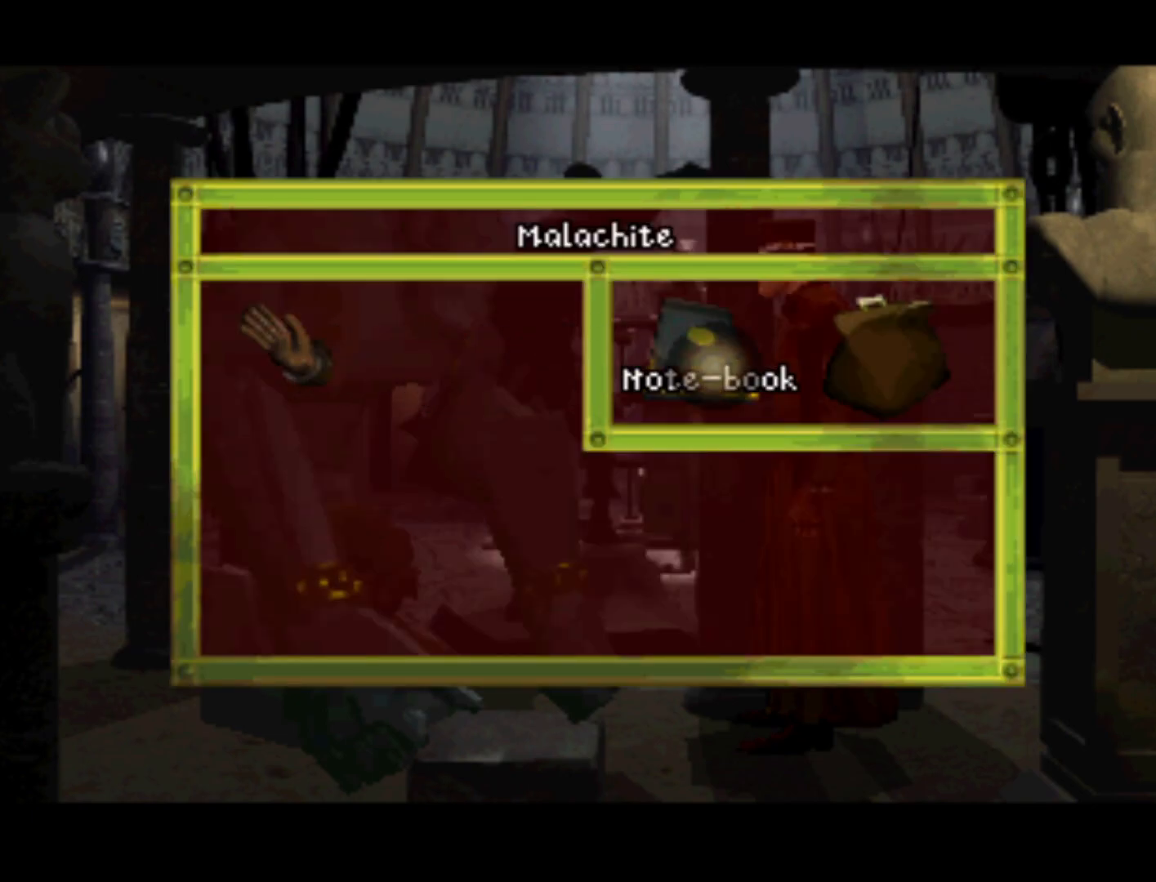
Gameplay with a controller (PlayStation layout); each line is a JSON object with the inputs held at the frame after it. "events" lists button and stick changes between this image and that frame as [ms after this image, input, new state], when the widget could be followed in between. Not read: L3 R3.
{"buttons": [], "left_stick": "center", "right_stick": "center", "events": []}
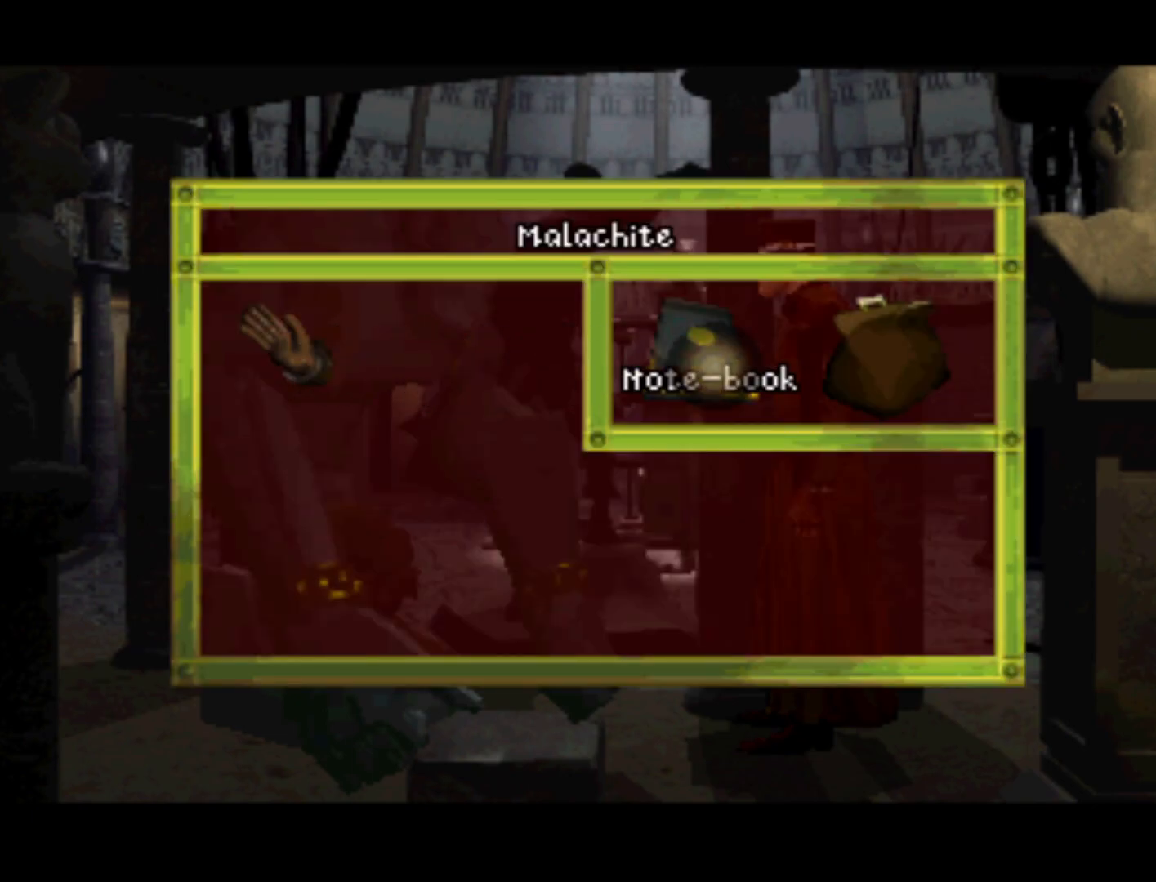
{"buttons": [], "left_stick": "center", "right_stick": "center", "events": []}
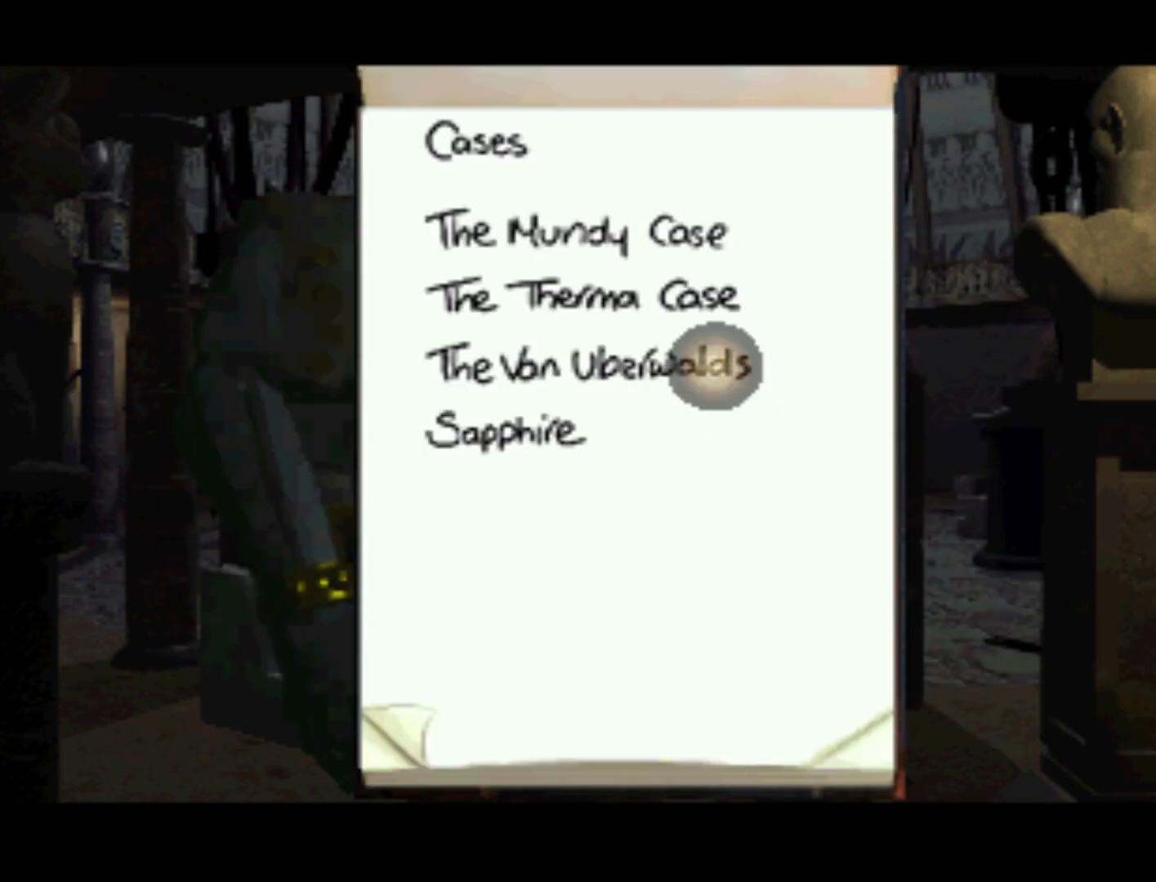
{"buttons": ["DPAD_UP", "DPAD_LEFT"], "left_stick": "center", "right_stick": "center", "events": [[83, "DPAD_LEFT", "down"], [450, "DPAD_UP", "down"]]}
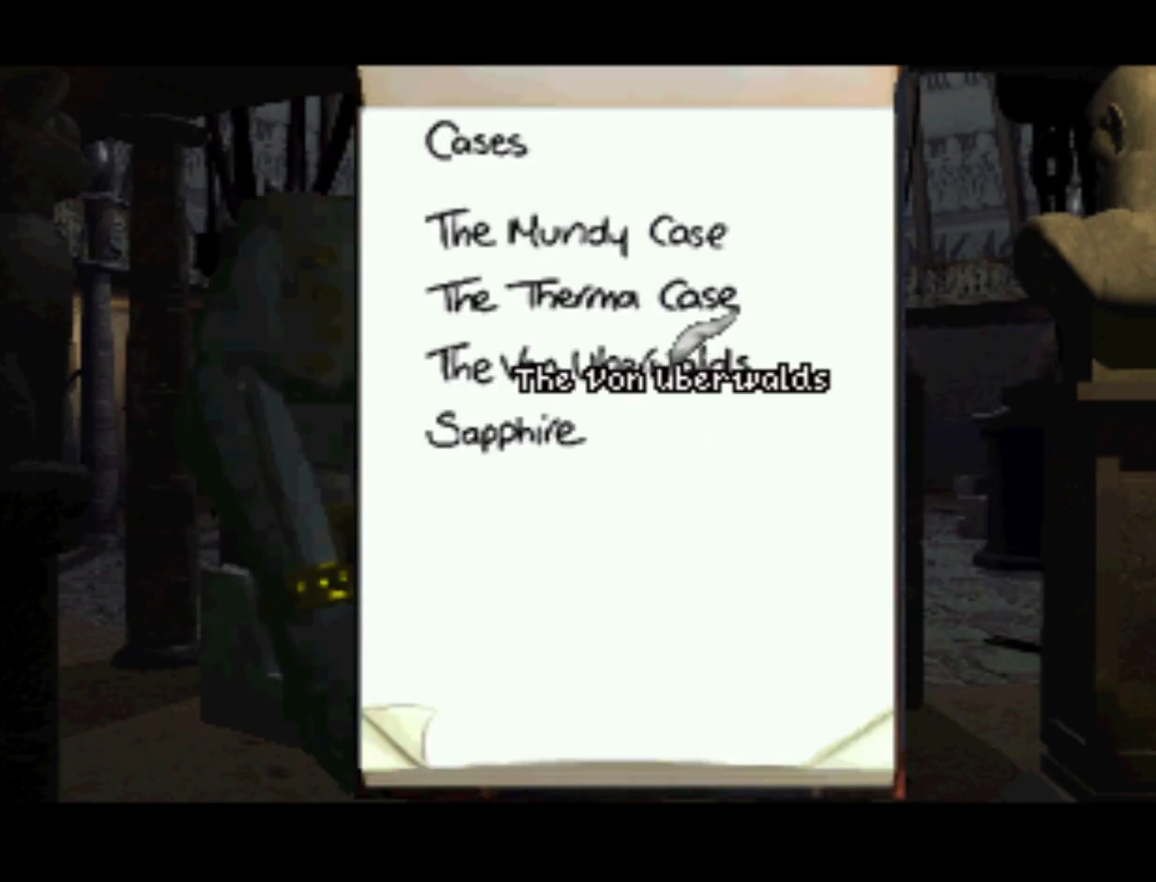
{"buttons": ["DPAD_UP"], "left_stick": "center", "right_stick": "center", "events": [[483, "DPAD_LEFT", "up"]]}
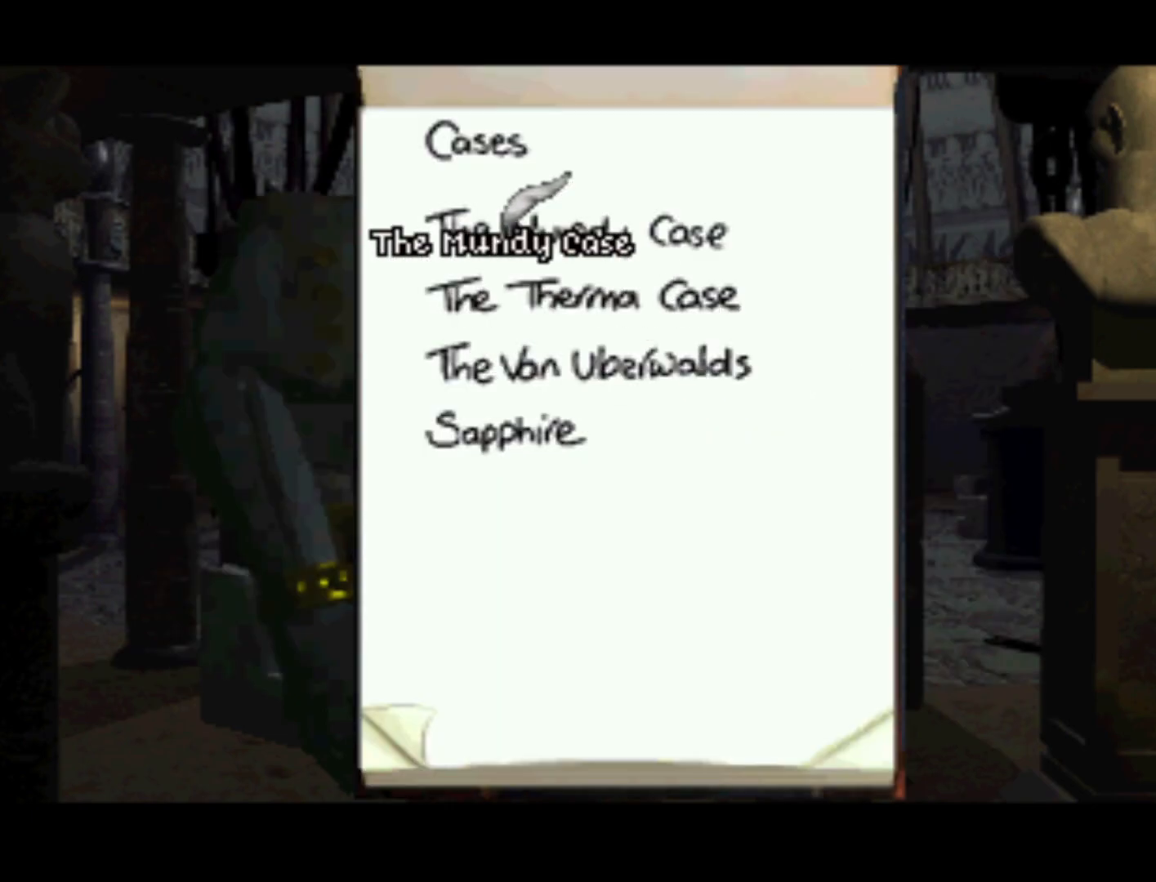
{"buttons": [], "left_stick": "center", "right_stick": "center", "events": [[17, "DPAD_UP", "up"]]}
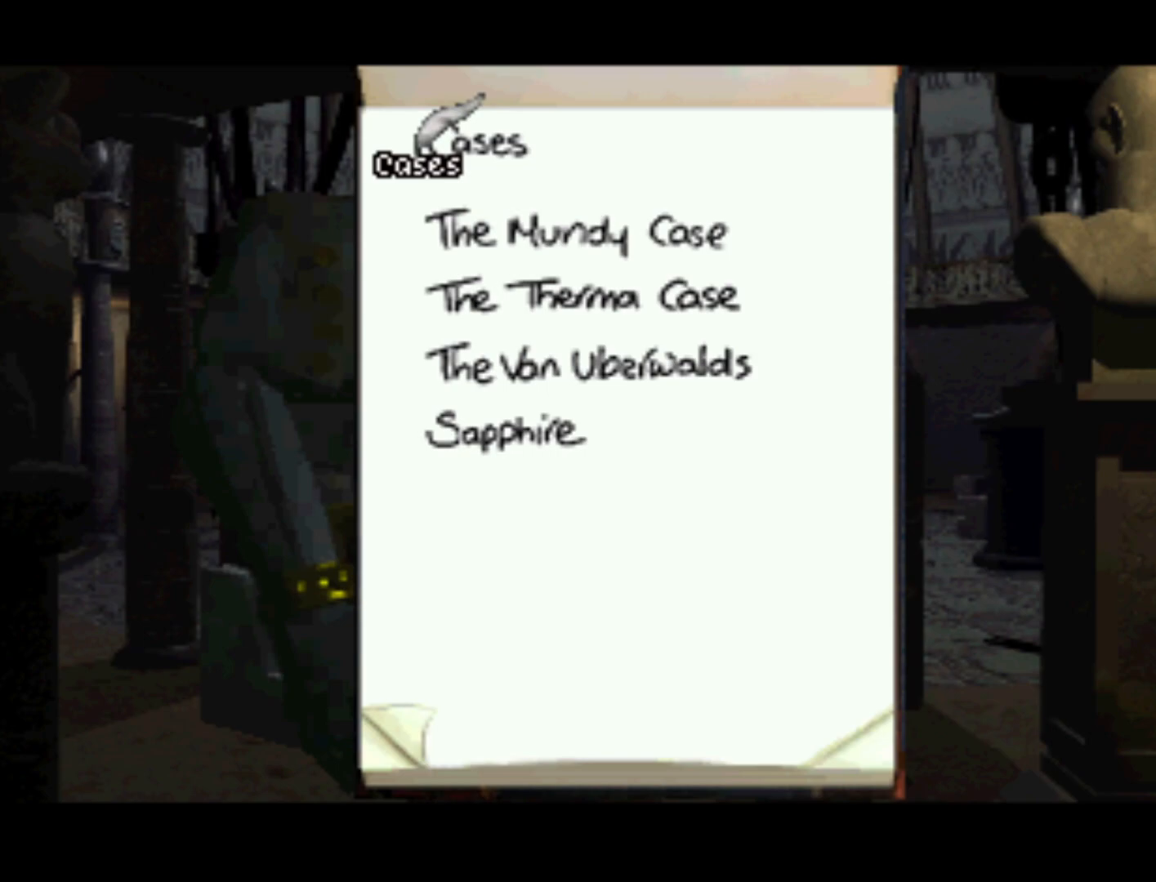
{"buttons": [], "left_stick": "center", "right_stick": "center", "events": []}
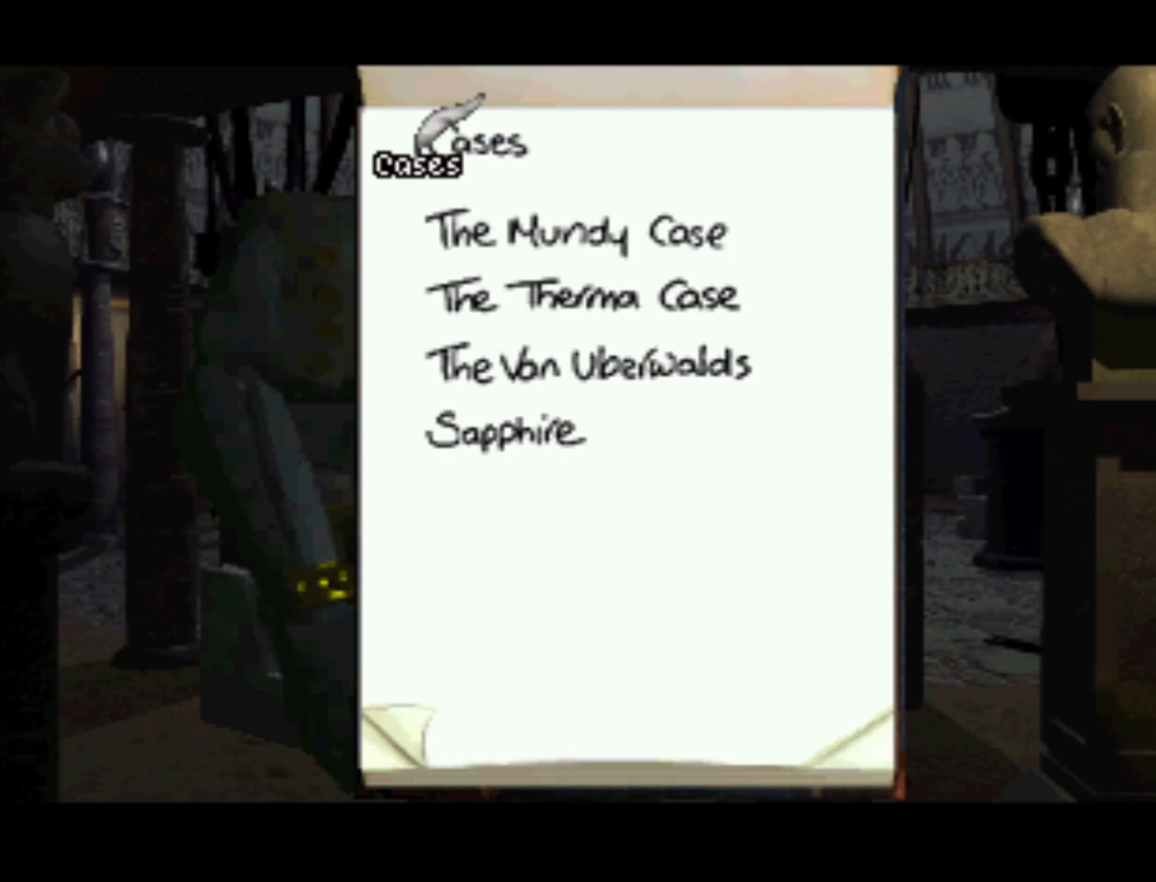
{"buttons": ["DPAD_DOWN", "DPAD_RIGHT"], "left_stick": "center", "right_stick": "center", "events": [[350, "DPAD_DOWN", "down"], [383, "DPAD_RIGHT", "down"]]}
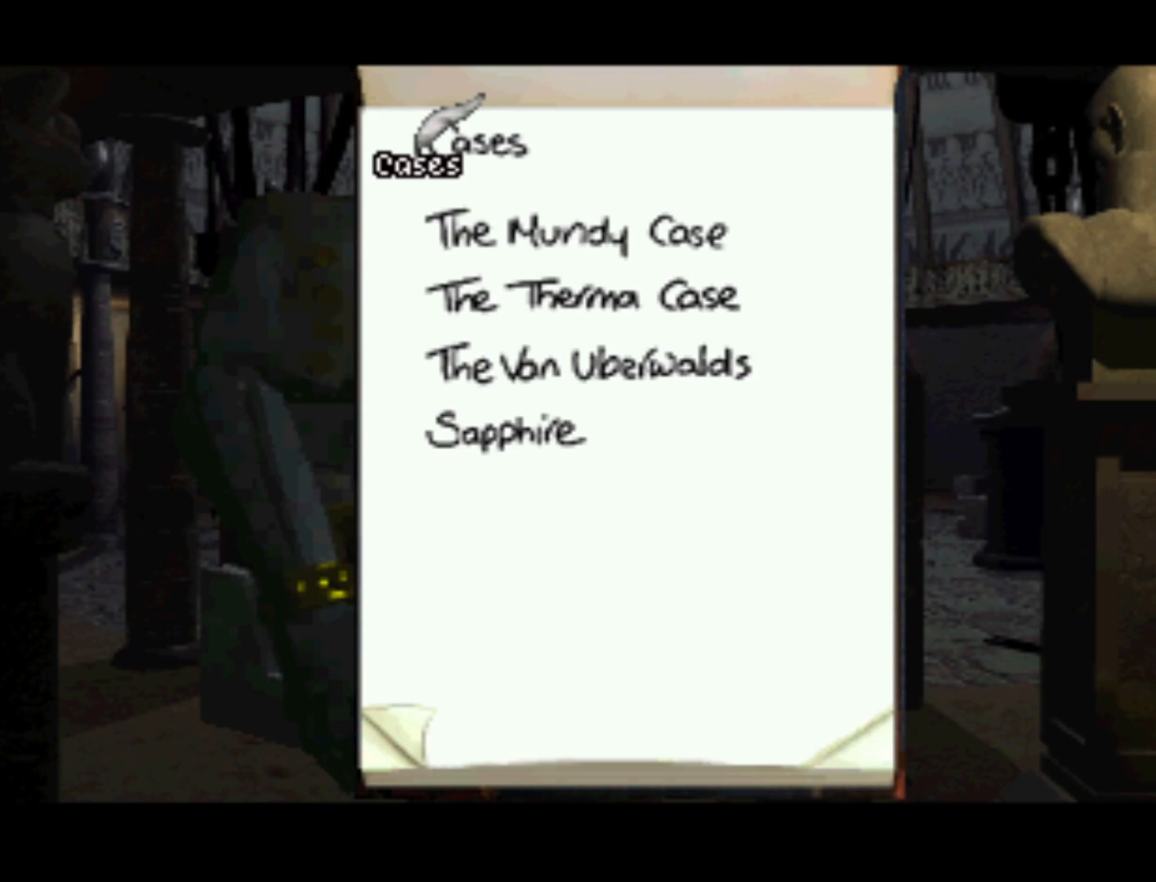
{"buttons": [], "left_stick": "center", "right_stick": "center", "events": [[417, "DPAD_RIGHT", "up"], [483, "DPAD_DOWN", "up"]]}
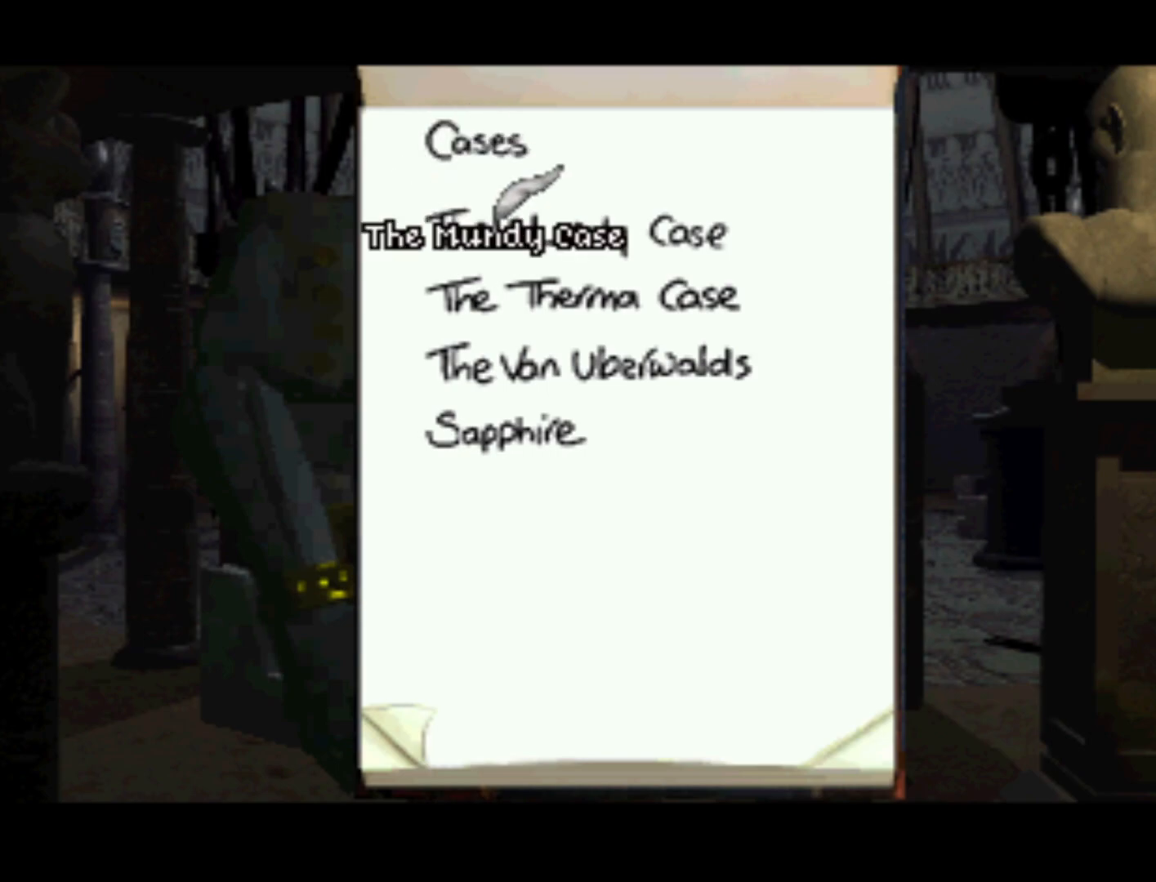
{"buttons": ["DPAD_UP"], "left_stick": "center", "right_stick": "center", "events": [[483, "DPAD_UP", "down"]]}
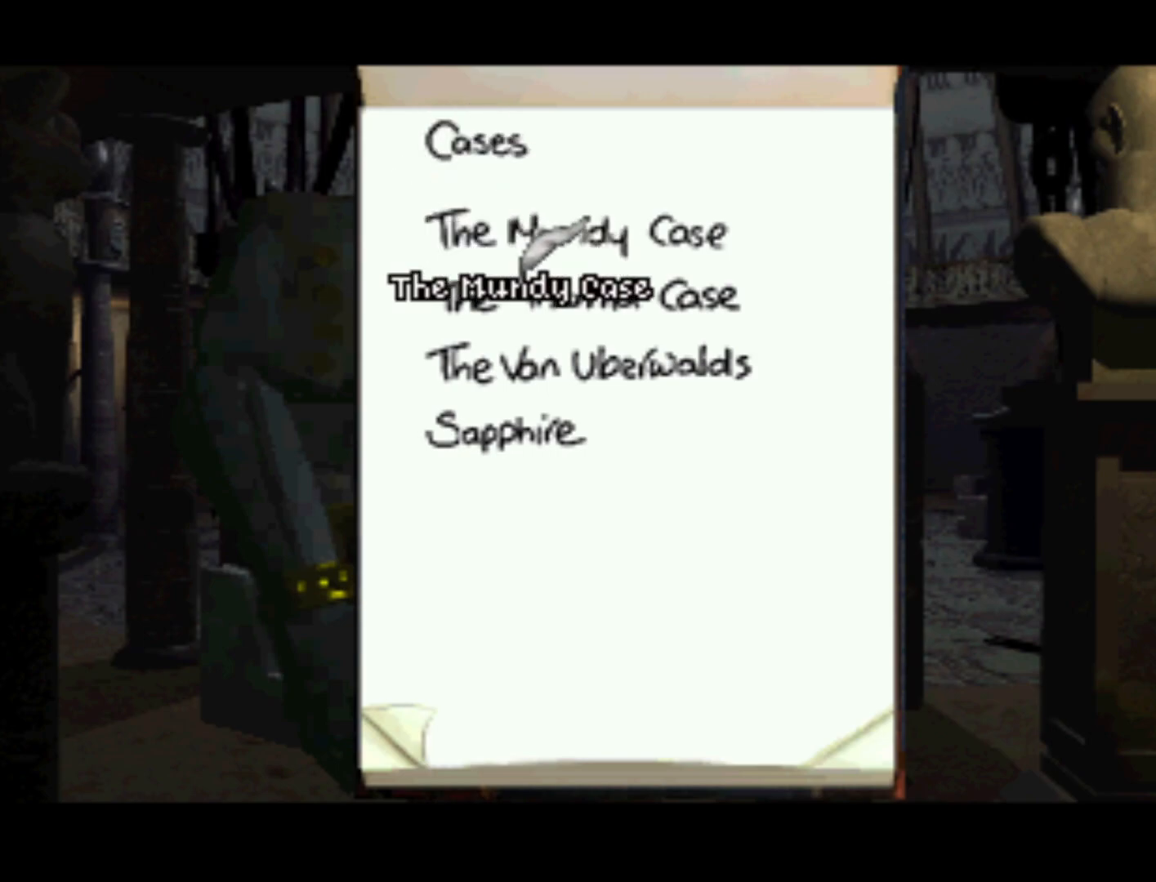
{"buttons": [], "left_stick": "center", "right_stick": "center", "events": [[317, "DPAD_UP", "up"], [383, "SQUARE", "down"], [483, "SQUARE", "up"]]}
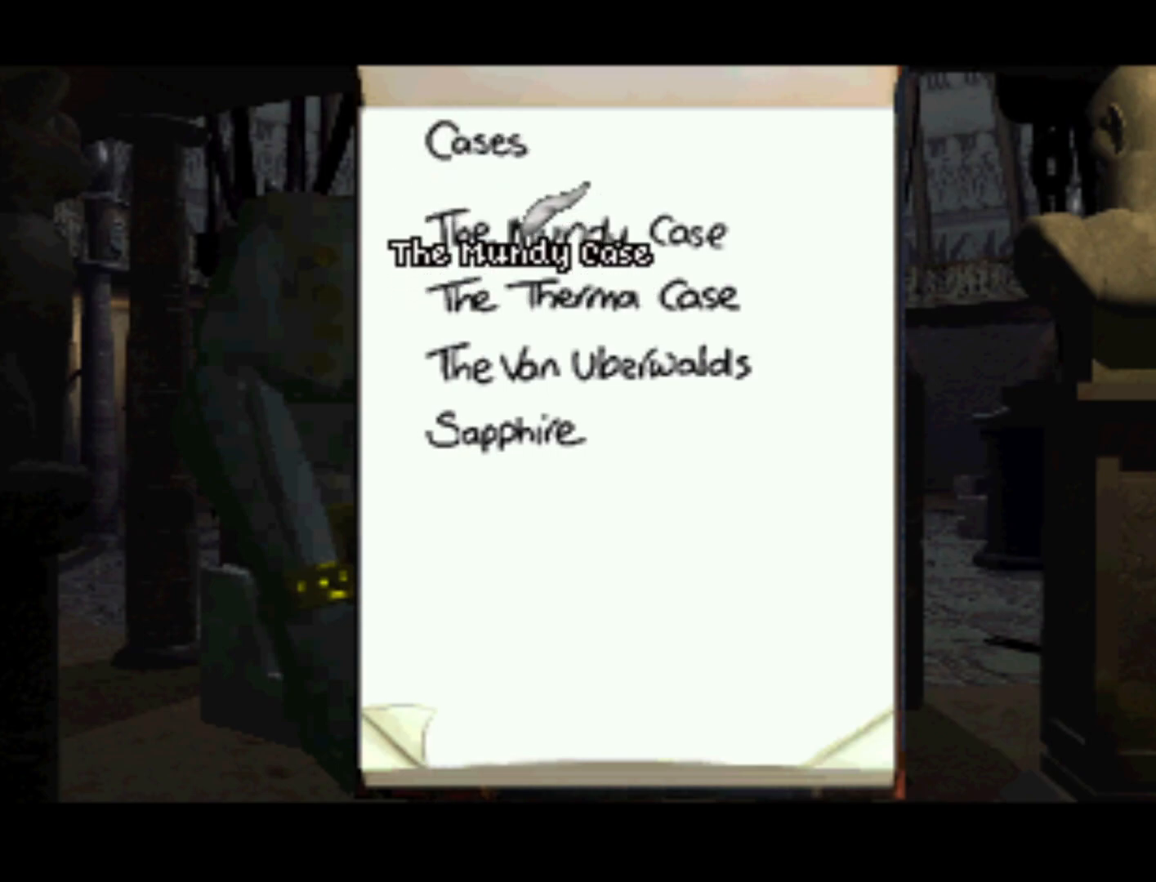
{"buttons": ["DPAD_DOWN"], "left_stick": "center", "right_stick": "center", "events": [[350, "DPAD_DOWN", "down"]]}
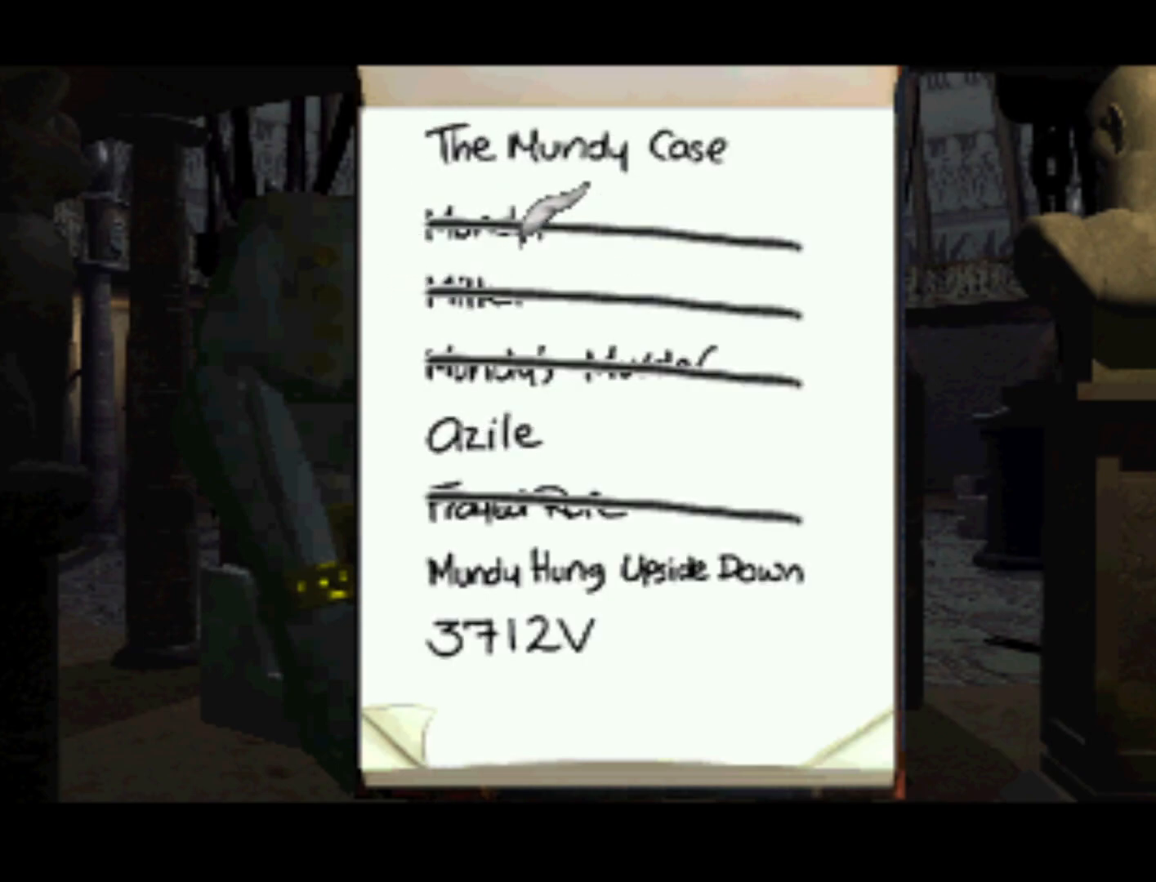
{"buttons": ["DPAD_DOWN"], "left_stick": "center", "right_stick": "center", "events": []}
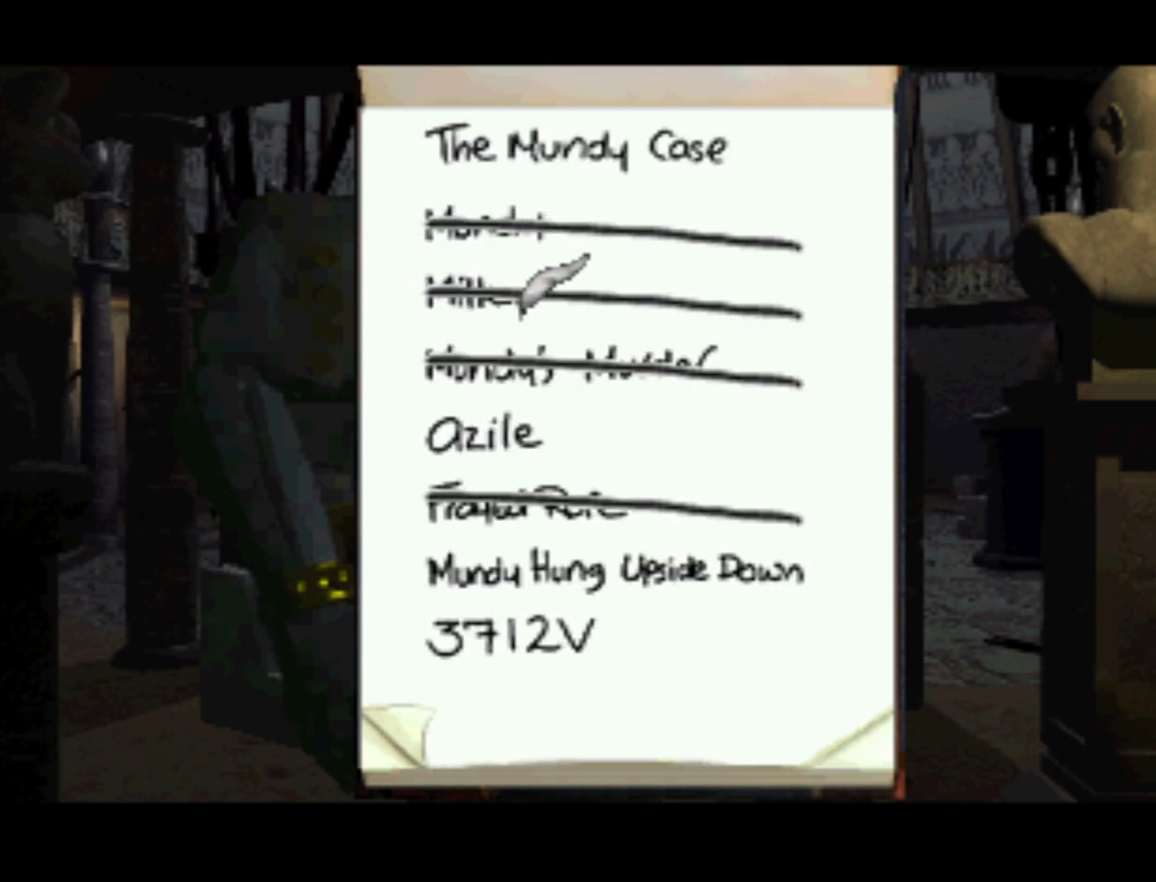
{"buttons": ["DPAD_DOWN"], "left_stick": "center", "right_stick": "center", "events": []}
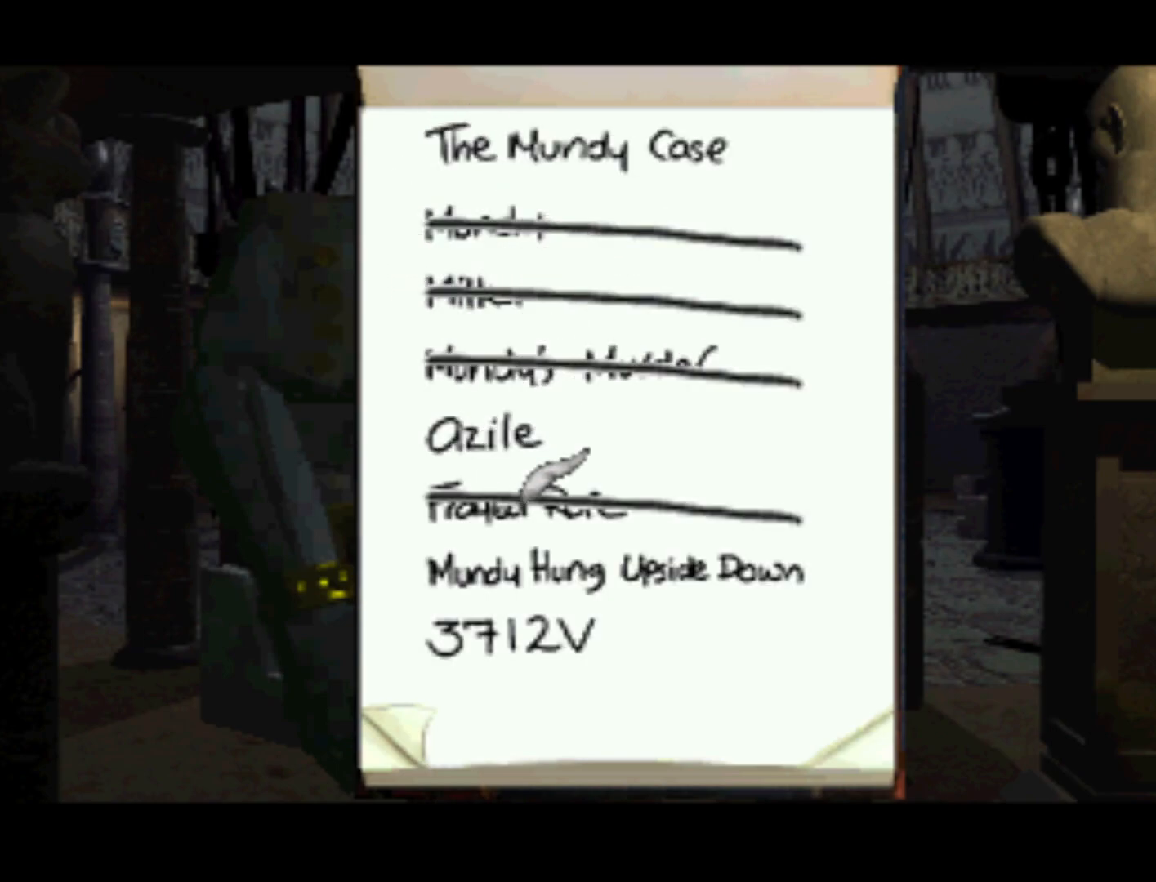
{"buttons": [], "left_stick": "center", "right_stick": "center", "events": [[17, "DPAD_DOWN", "up"]]}
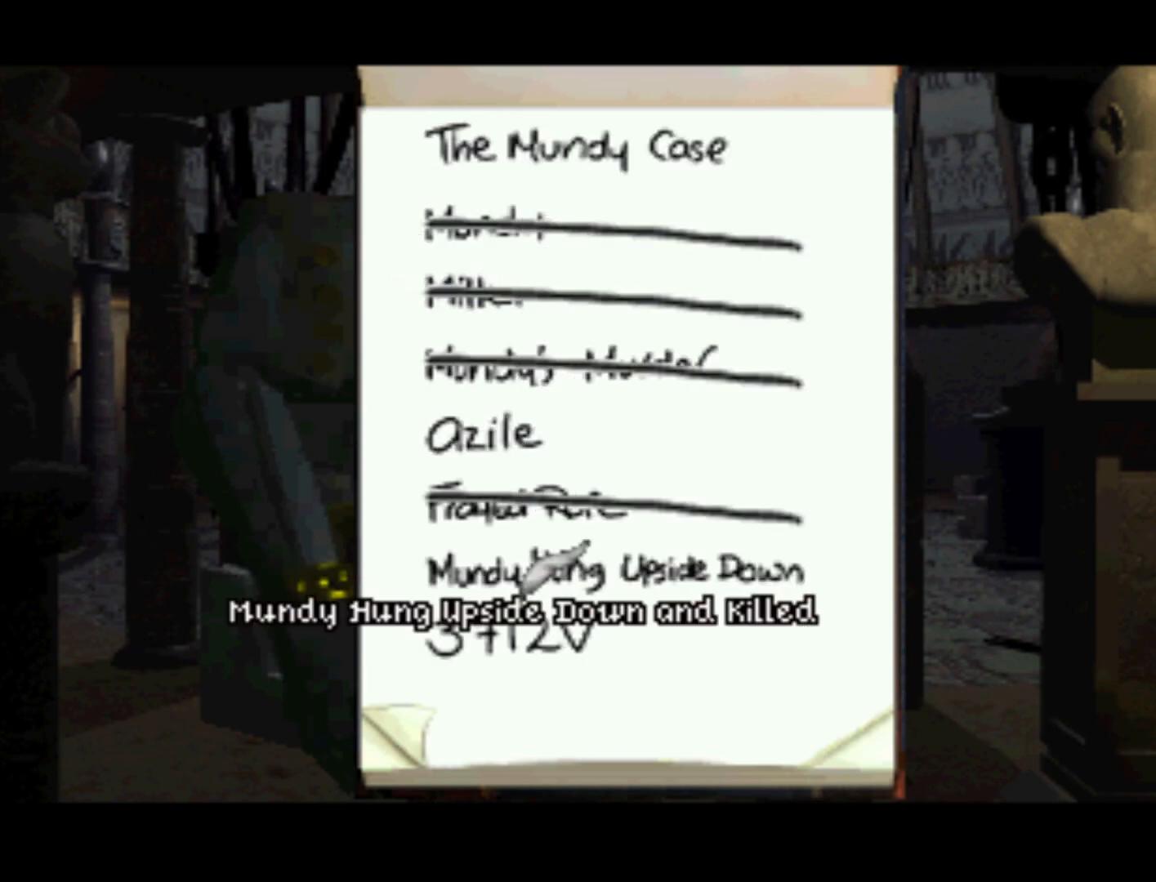
{"buttons": [], "left_stick": "center", "right_stick": "center", "events": [[183, "DPAD_DOWN", "down"], [483, "DPAD_DOWN", "up"]]}
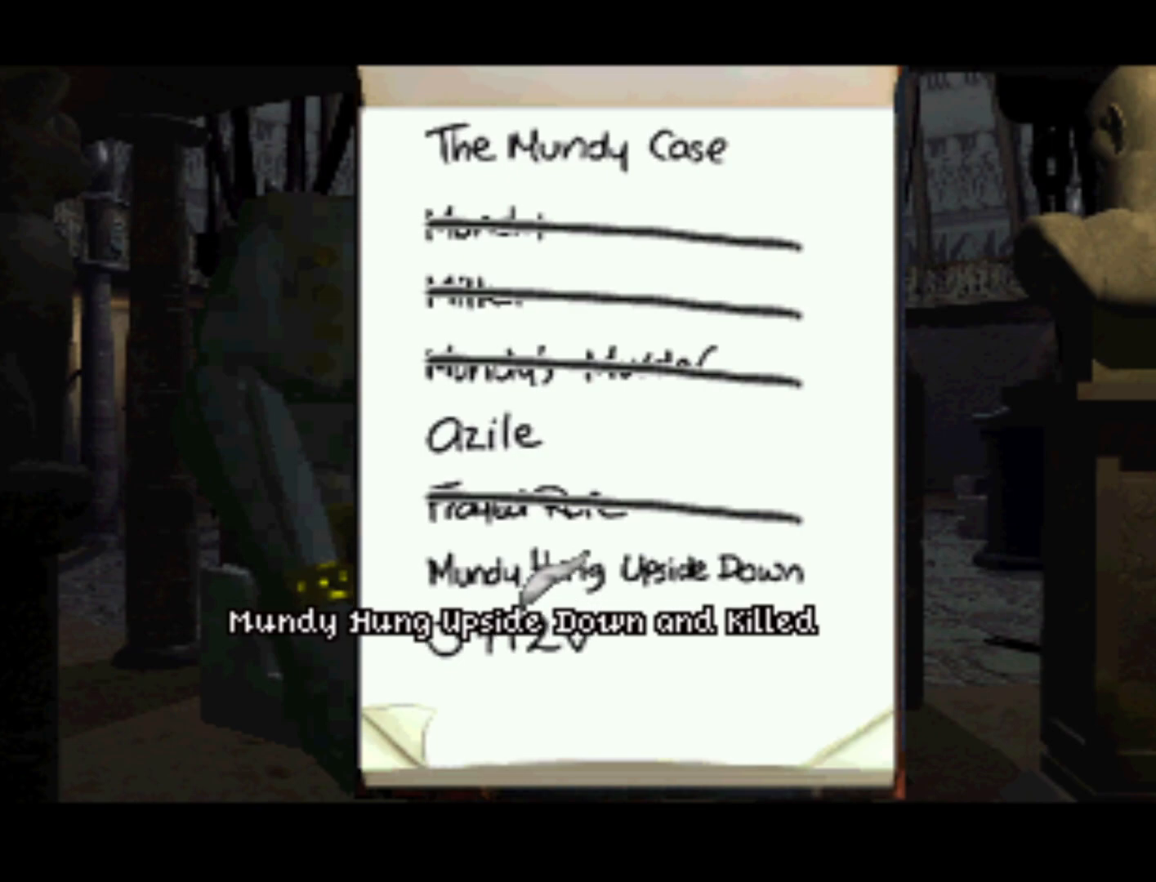
{"buttons": [], "left_stick": "center", "right_stick": "center", "events": []}
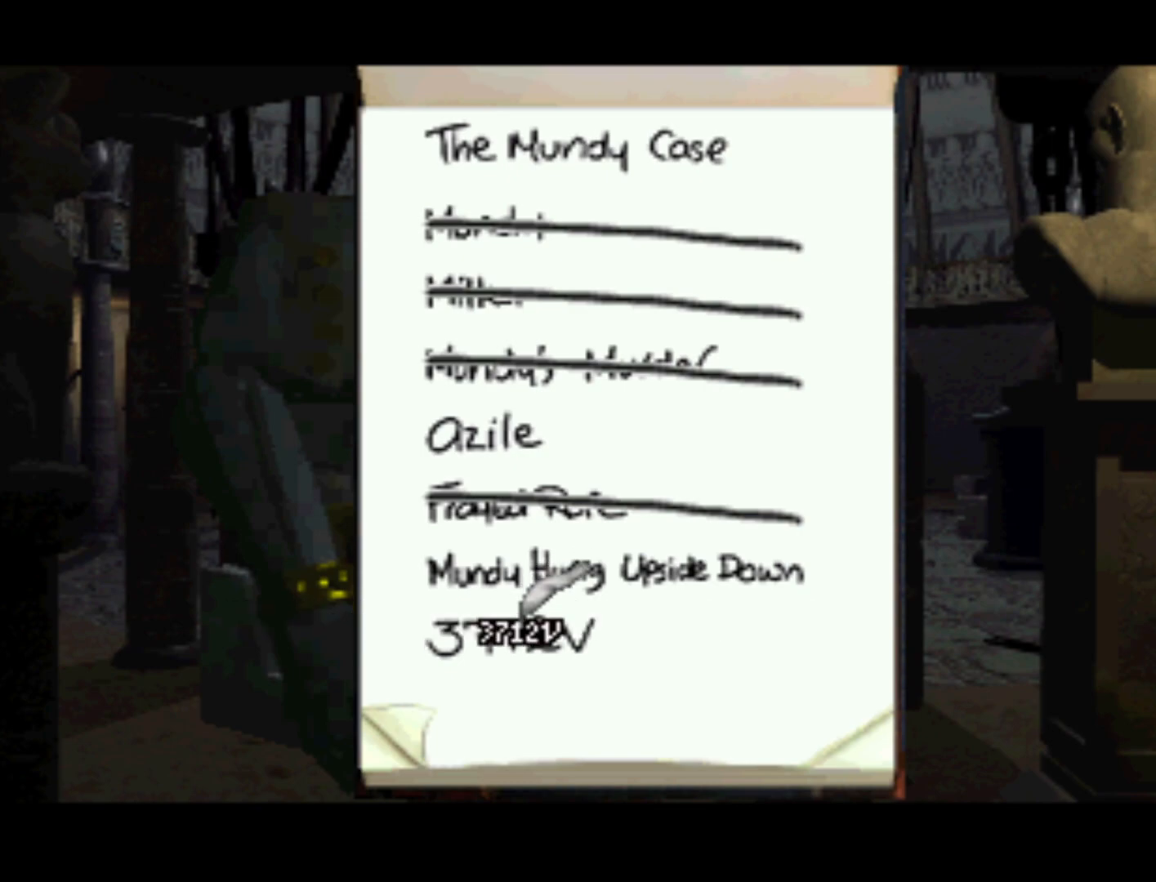
{"buttons": [], "left_stick": "center", "right_stick": "center", "events": [[17, "SQUARE", "down"], [117, "SQUARE", "up"]]}
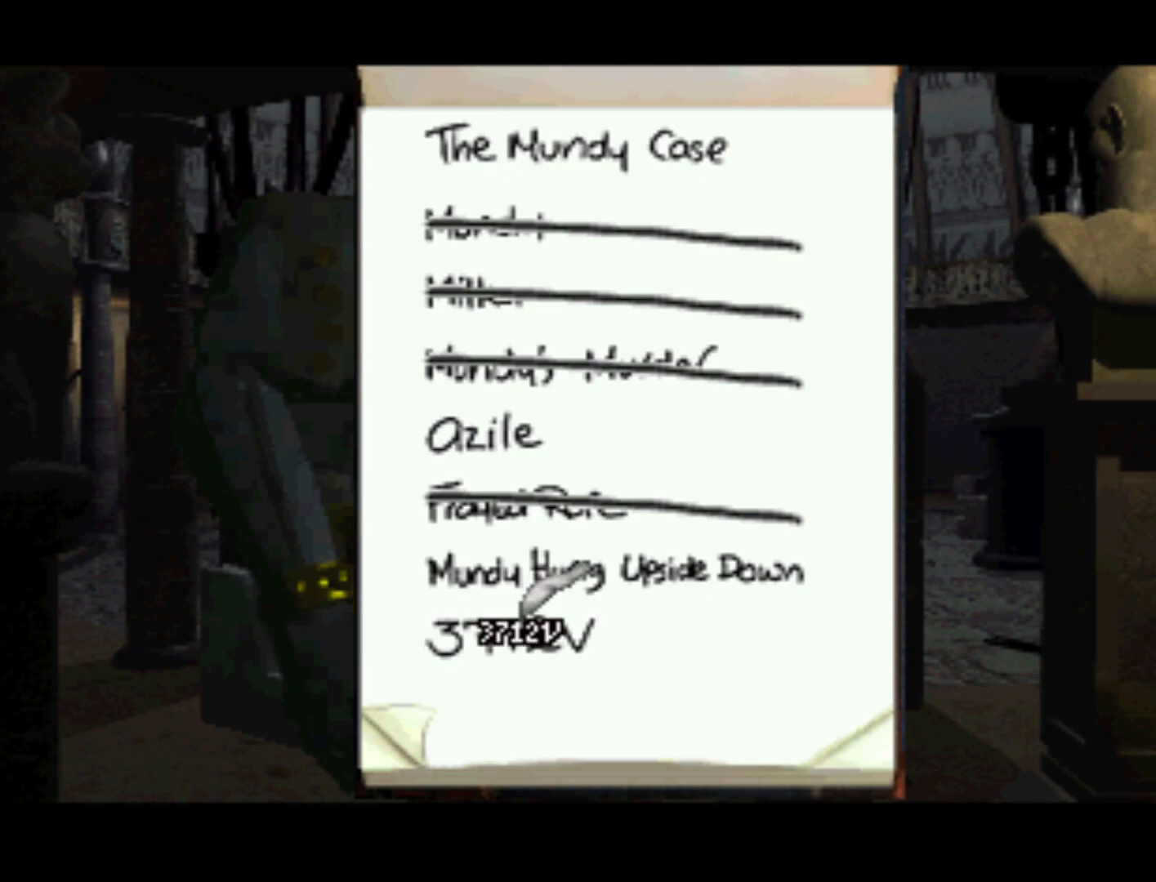
{"buttons": ["CROSS"], "left_stick": "center", "right_stick": "center", "events": [[417, "CROSS", "down"]]}
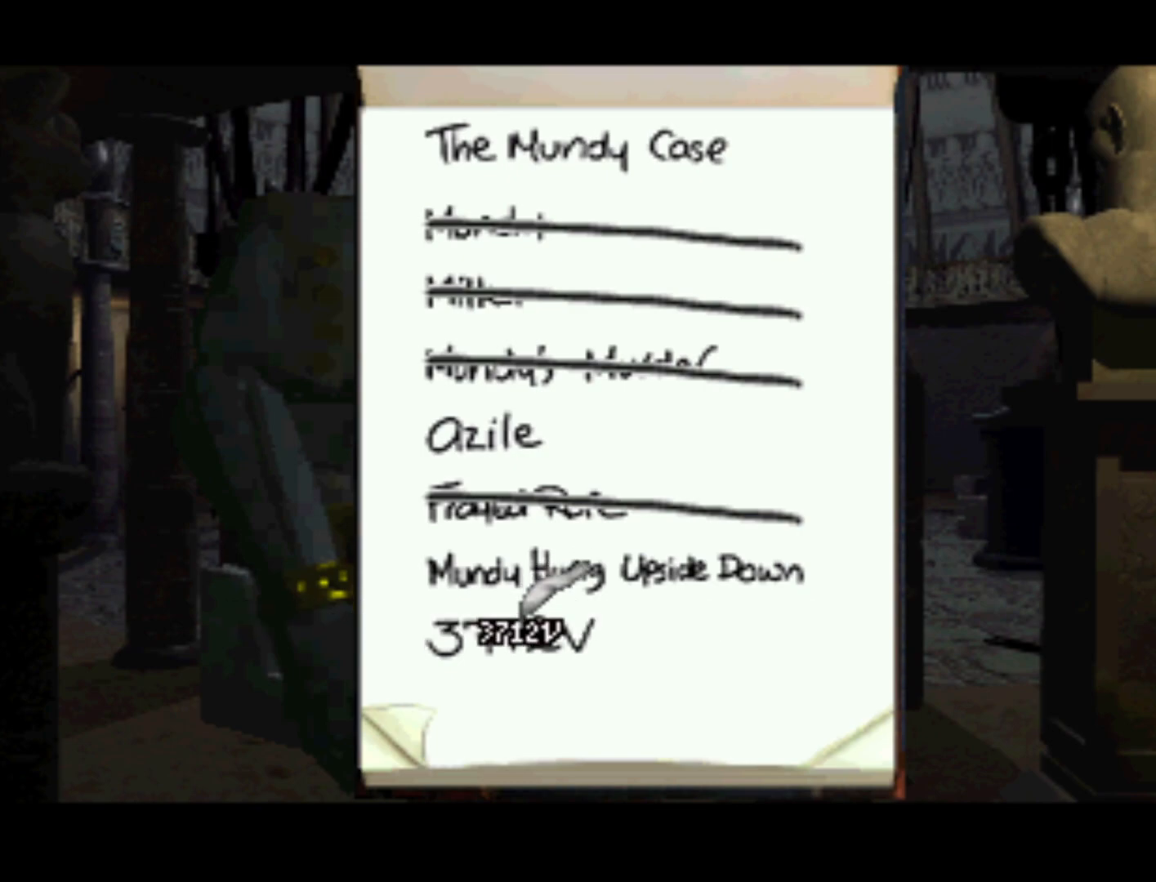
{"buttons": [], "left_stick": "center", "right_stick": "center", "events": [[83, "CROSS", "up"]]}
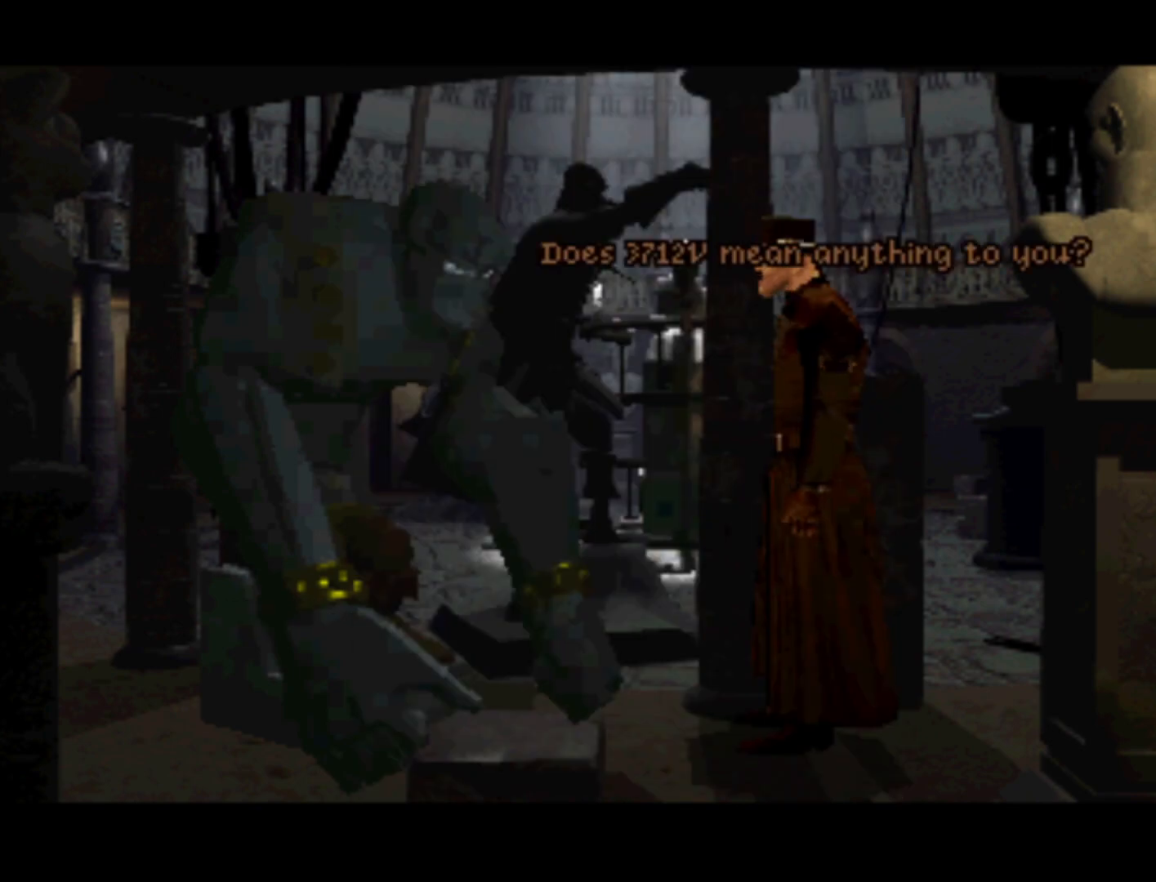
{"buttons": ["CROSS"], "left_stick": "center", "right_stick": "center", "events": [[317, "CROSS", "down"]]}
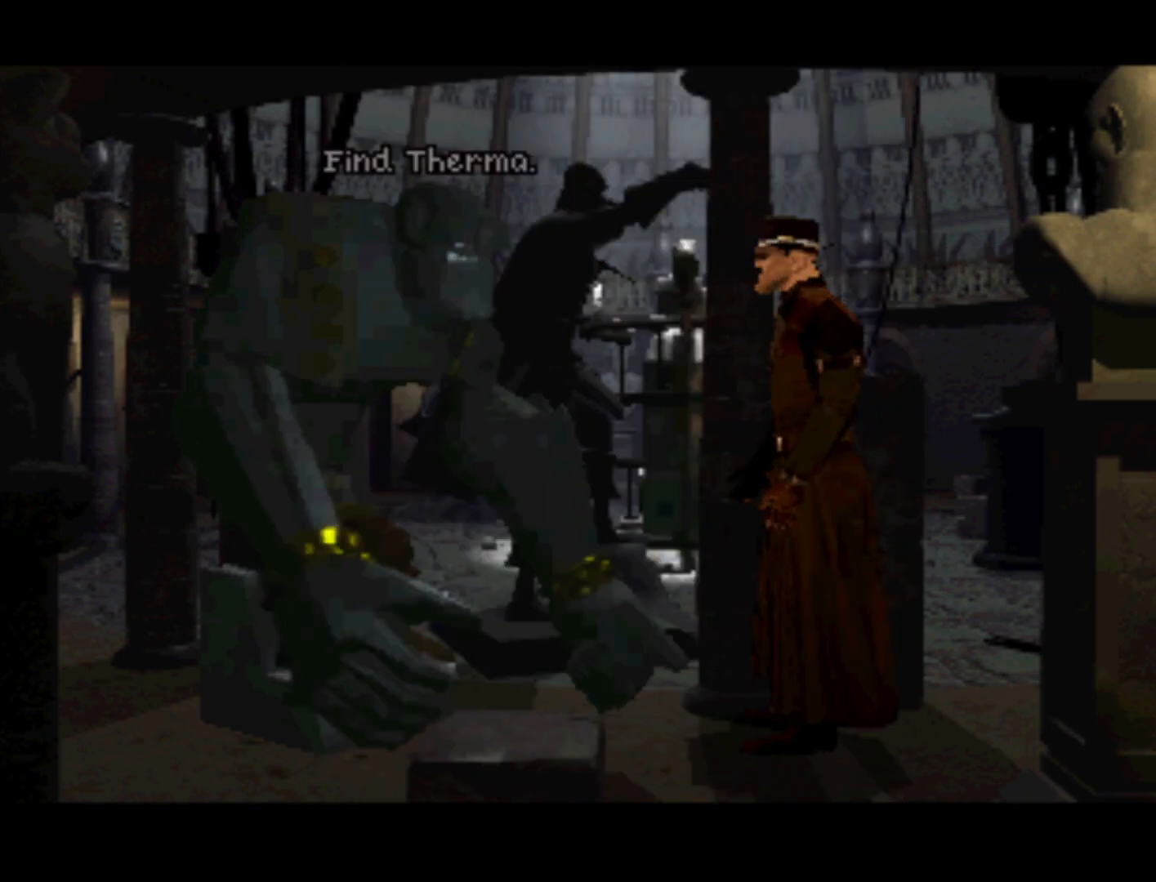
{"buttons": [], "left_stick": "center", "right_stick": "center", "events": [[50, "CROSS", "up"]]}
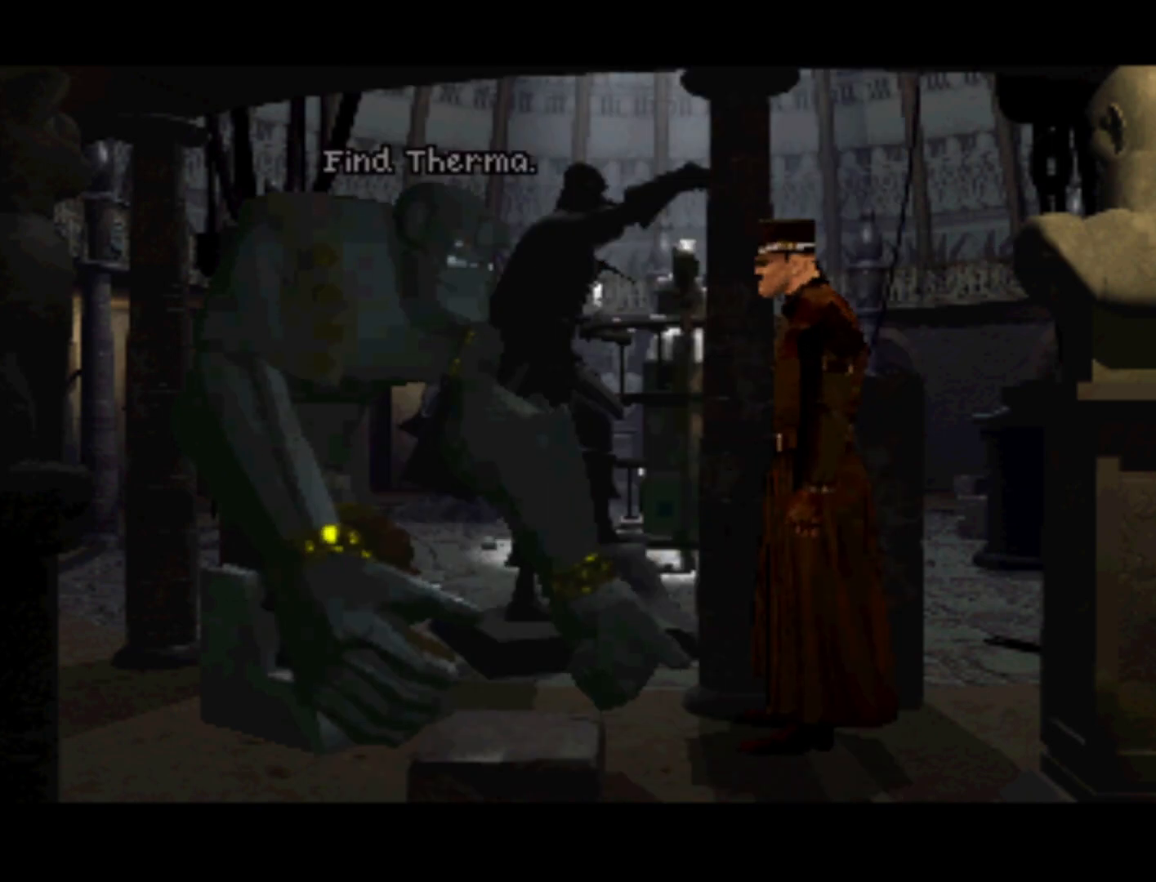
{"buttons": [], "left_stick": "center", "right_stick": "center", "events": []}
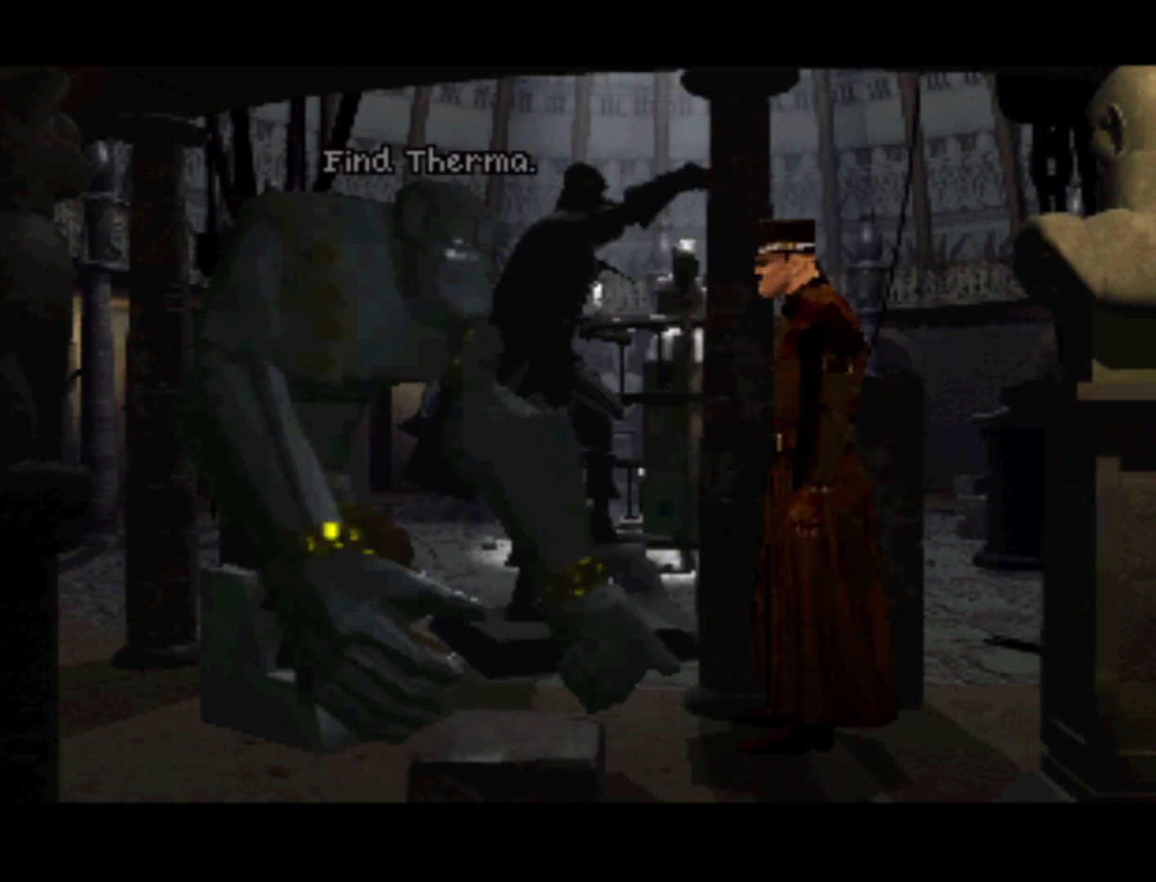
{"buttons": [], "left_stick": "center", "right_stick": "center", "events": [[183, "CROSS", "down"], [350, "CROSS", "up"]]}
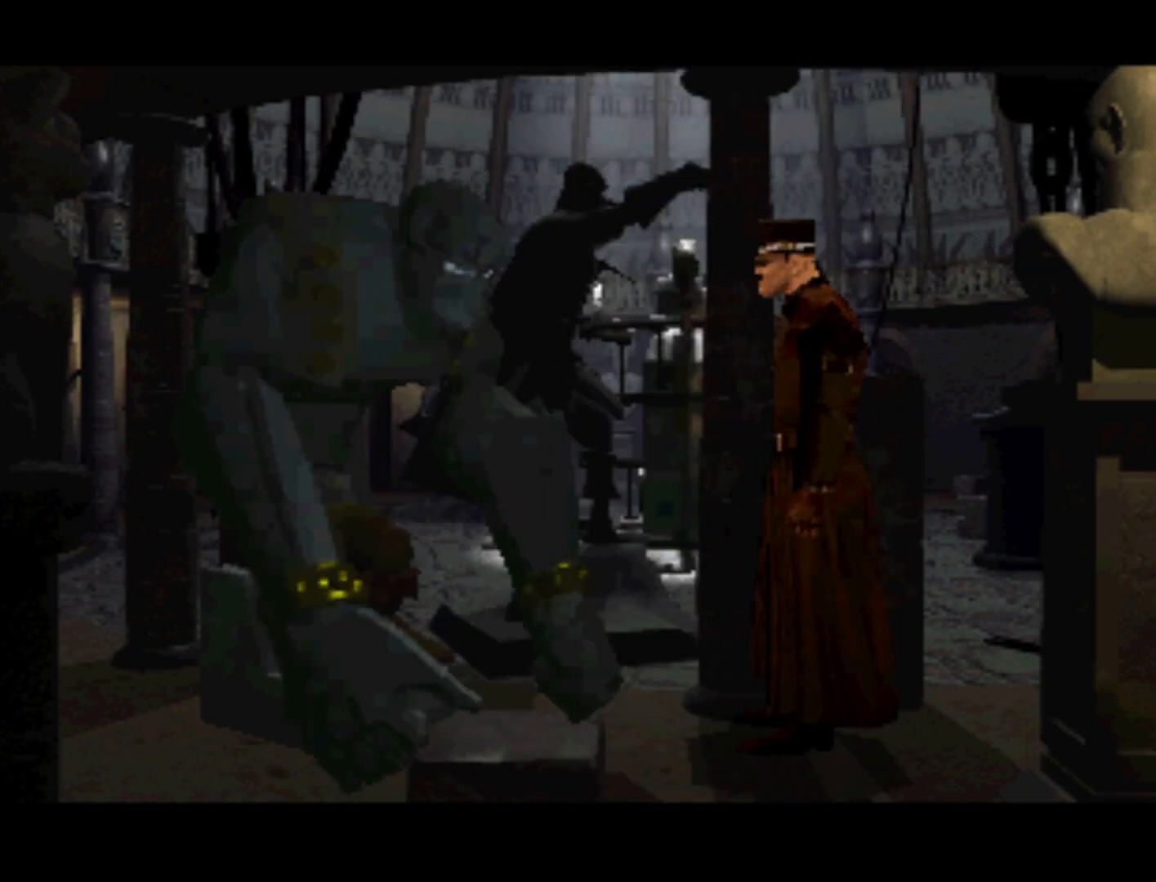
{"buttons": [], "left_stick": "center", "right_stick": "center", "events": []}
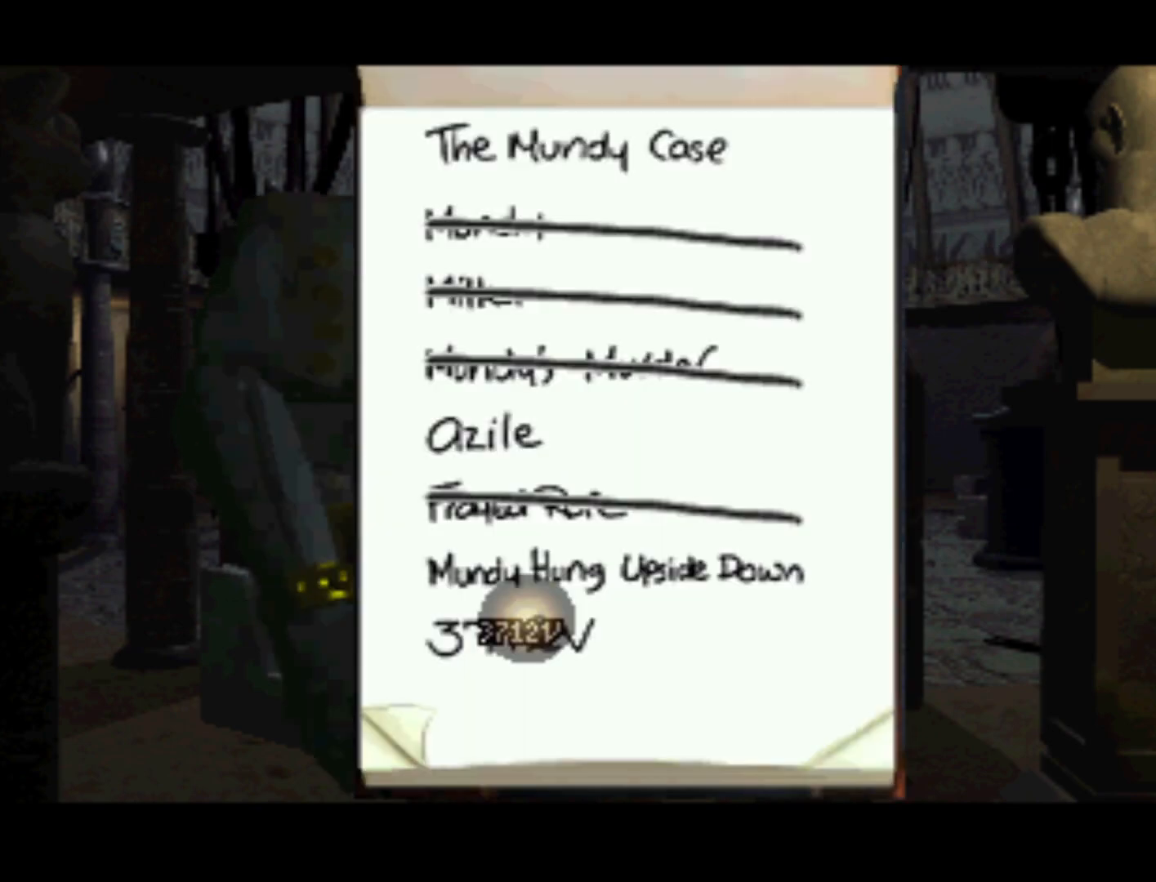
{"buttons": [], "left_stick": "center", "right_stick": "center", "events": [[117, "CIRCLE", "down"], [217, "CIRCLE", "up"], [383, "TRIANGLE", "down"], [483, "TRIANGLE", "up"]]}
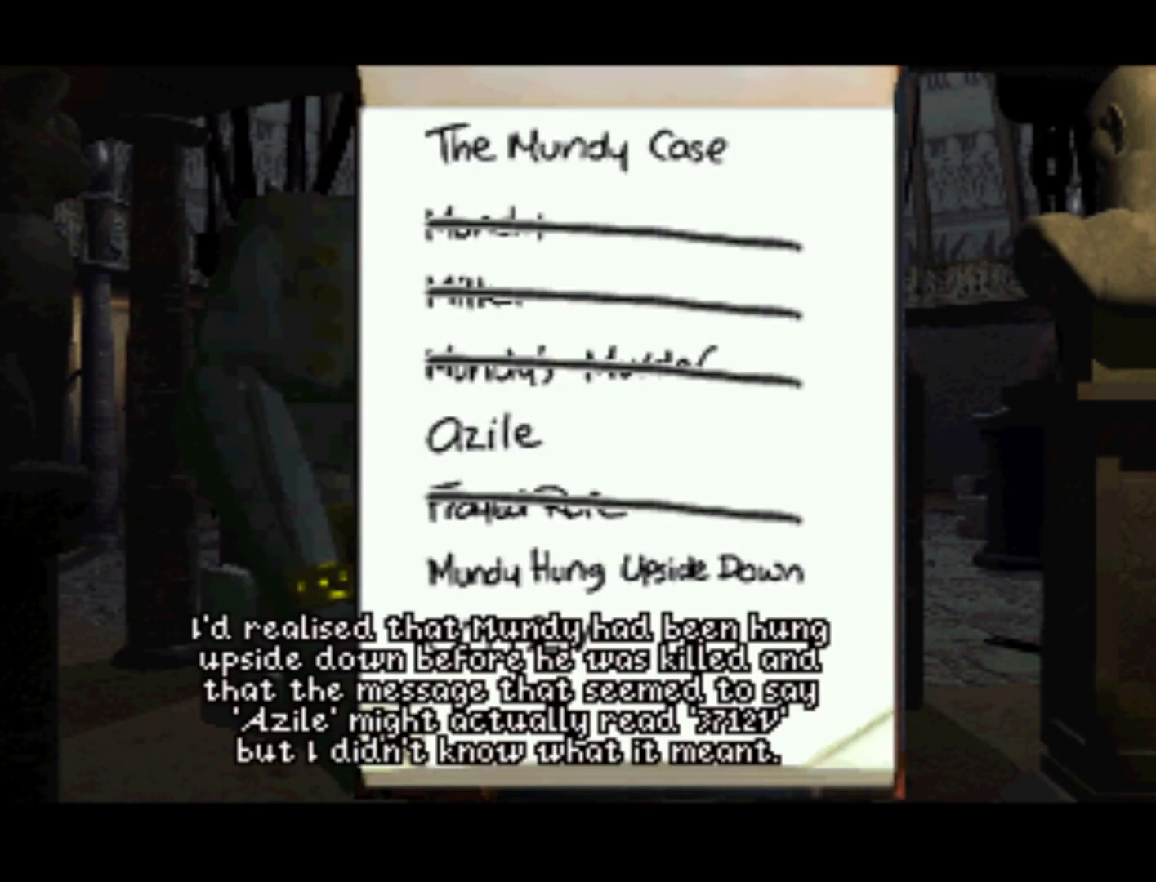
{"buttons": [], "left_stick": "center", "right_stick": "center", "events": []}
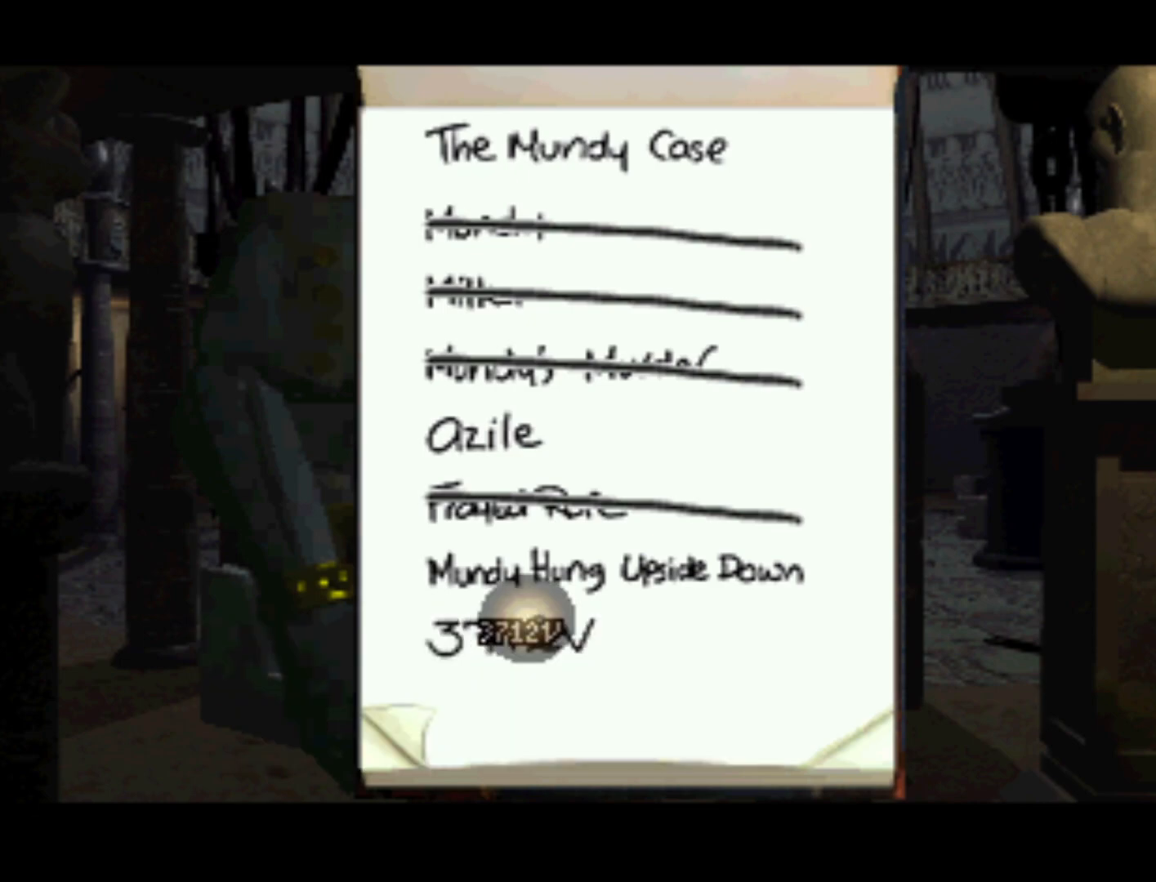
{"buttons": [], "left_stick": "center", "right_stick": "center", "events": [[217, "TRIANGLE", "down"], [350, "TRIANGLE", "up"]]}
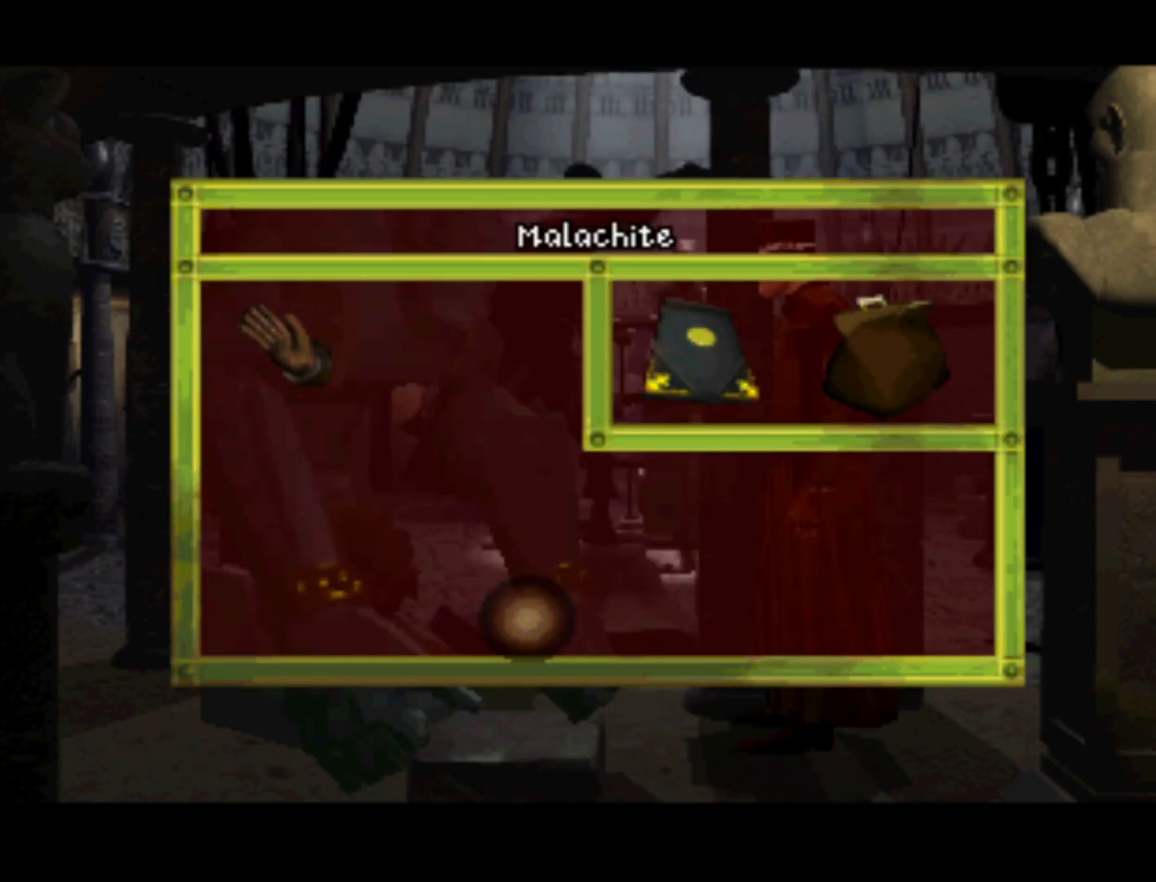
{"buttons": [], "left_stick": "center", "right_stick": "center", "events": [[350, "TRIANGLE", "down"], [450, "TRIANGLE", "up"]]}